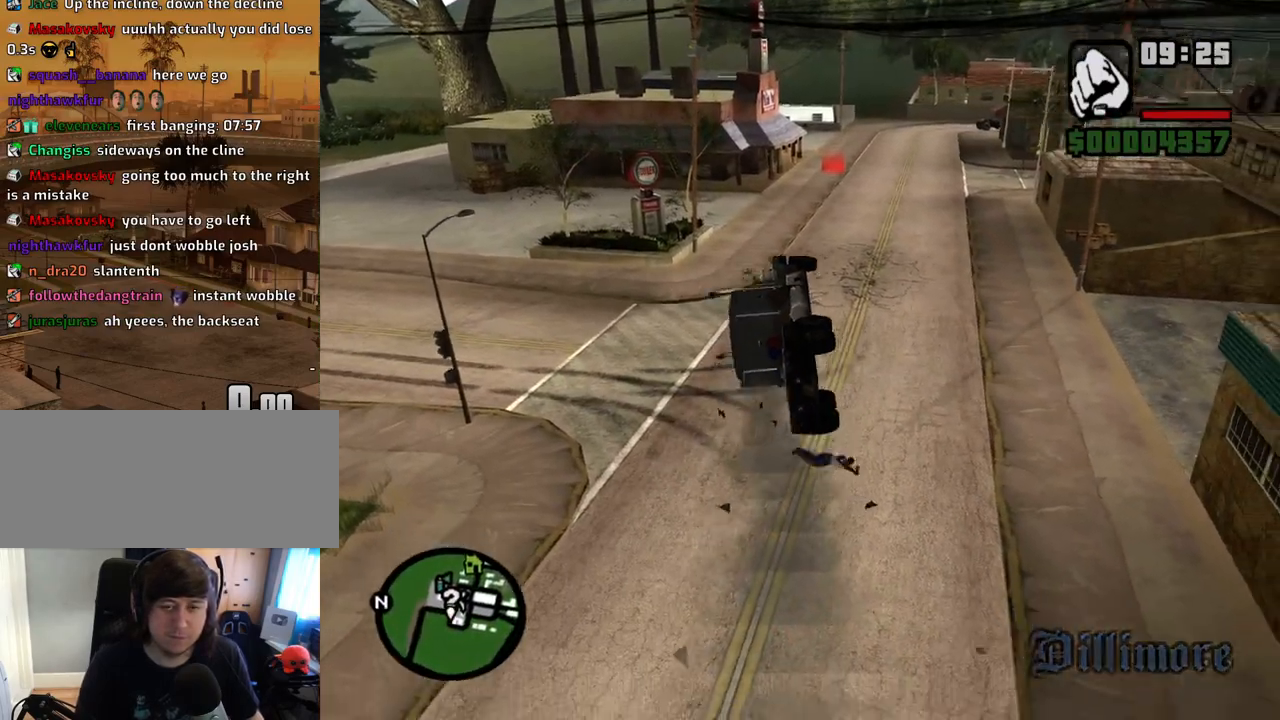
Gameplay with keyboard and mouse; each line is a JSON object with the keys and mouse buttons held at the frame after it. "events" lists presses ("down") and releases ("up") of "1", "2", "3", "4", "5", "6", "a", "alt", "c", "ctrl", "d", "down", "e", "escape", "f", "f1", "f2", "f3", "g", "h", "left", "num2", "q", "r", "right", "s", "shift", "space", "t", "tab", "up", "v", "w", "x", "z", "mouse_left", "mouse_middle", "mouse_right", "mouse_wheel_up" and "mouse_wheel_down" between this image and that frame as [ms after this image, input, new state], when the widget could be followed in between. "mouse_left", "mouse_middle", "mouse_right", "mouse_wheel_up", "mouse_wheel_down" = the "left", "middle", "right", "wheel_up", "wheel_down" buttons of the "mouse" list. No other keys are recorded. Mouse movement is not recorded.
{"keys": ["w"], "mouse": [], "events": [[302, "d", "up"]]}
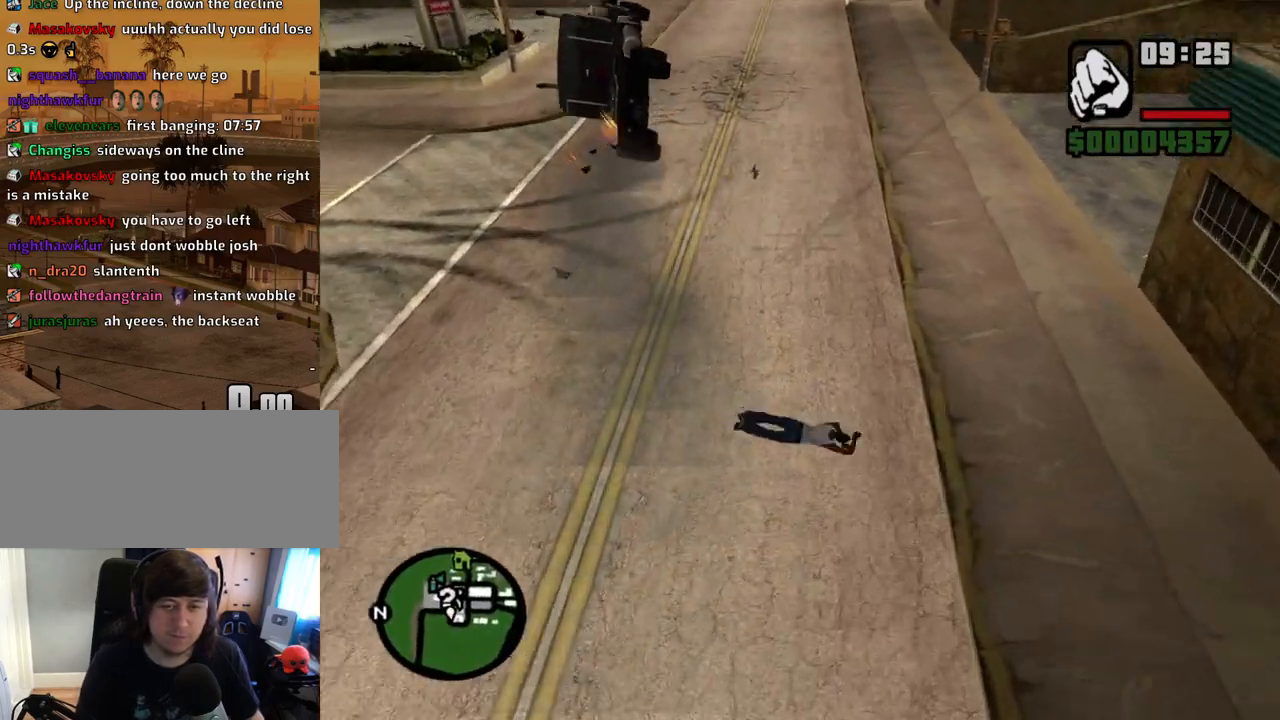
{"keys": ["w"], "mouse": [], "events": [[117, "w", "up"], [486, "w", "down"]]}
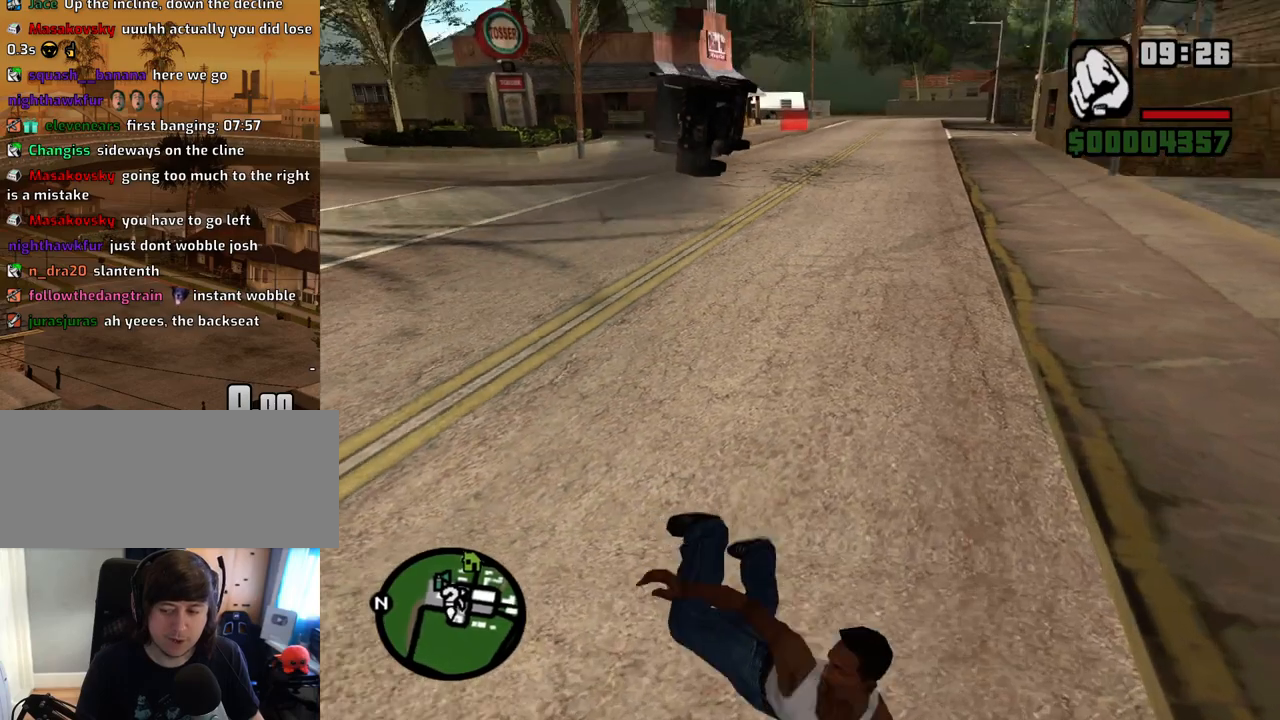
{"keys": ["d", "w"], "mouse": [], "events": [[134, "a", "down"], [168, "d", "down"], [218, "a", "up"], [218, "w", "up"], [369, "a", "down"], [369, "d", "up"], [369, "w", "down"], [503, "a", "up"], [503, "d", "down"]]}
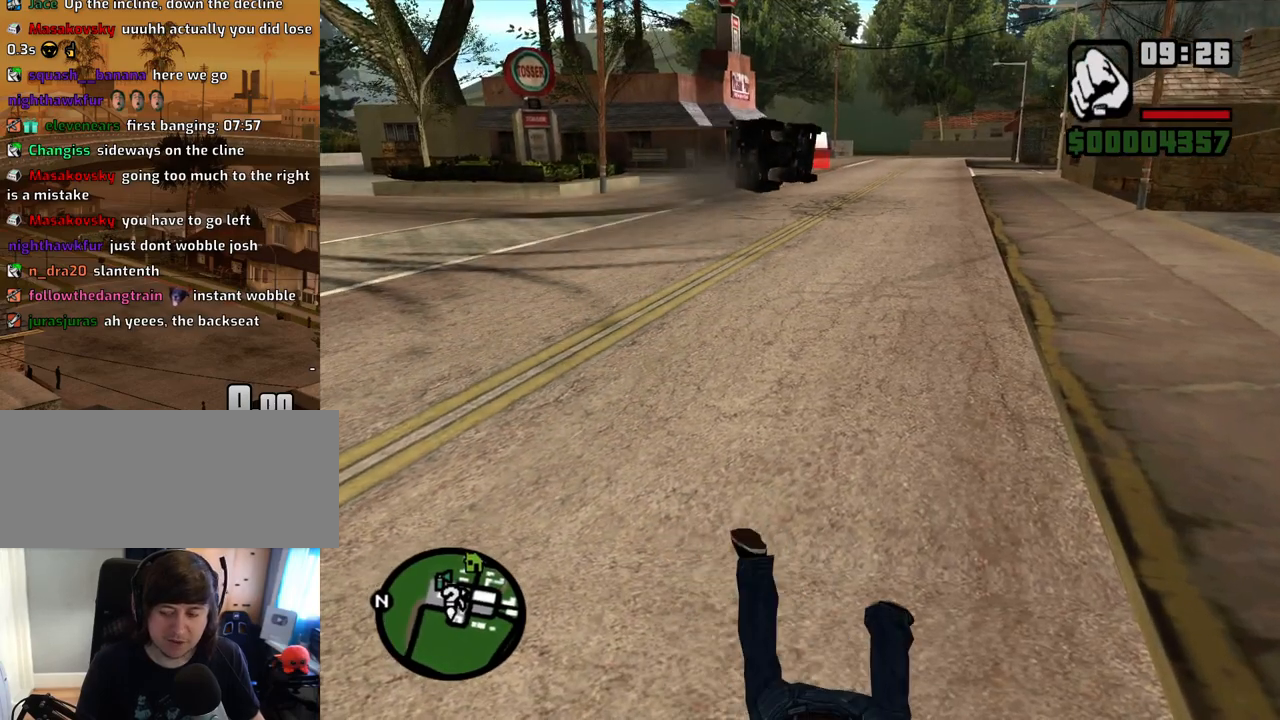
{"keys": ["space", "w"], "mouse": [], "events": [[100, "space", "down"], [151, "d", "up"], [184, "space", "up"], [285, "space", "down"], [385, "space", "up"], [469, "space", "down"]]}
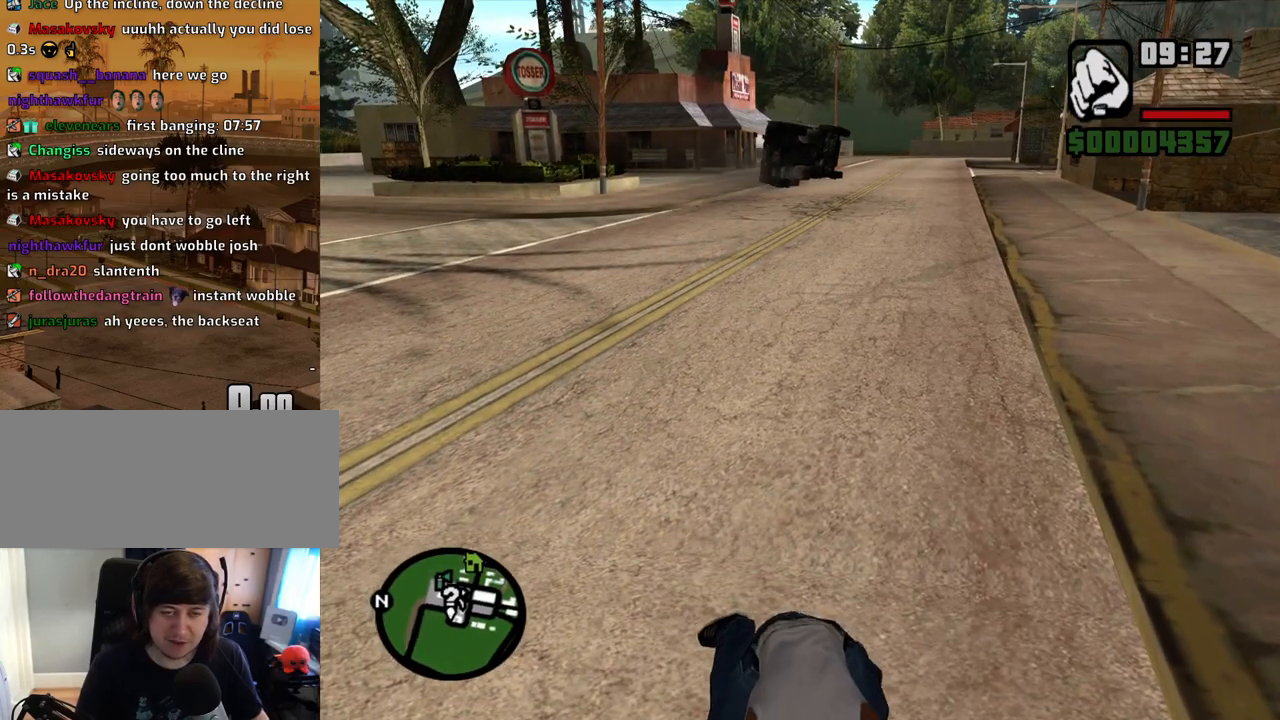
{"keys": ["w"], "mouse": [], "events": [[68, "space", "up"], [151, "space", "down"], [252, "space", "up"], [352, "space", "down"], [386, "space", "up"]]}
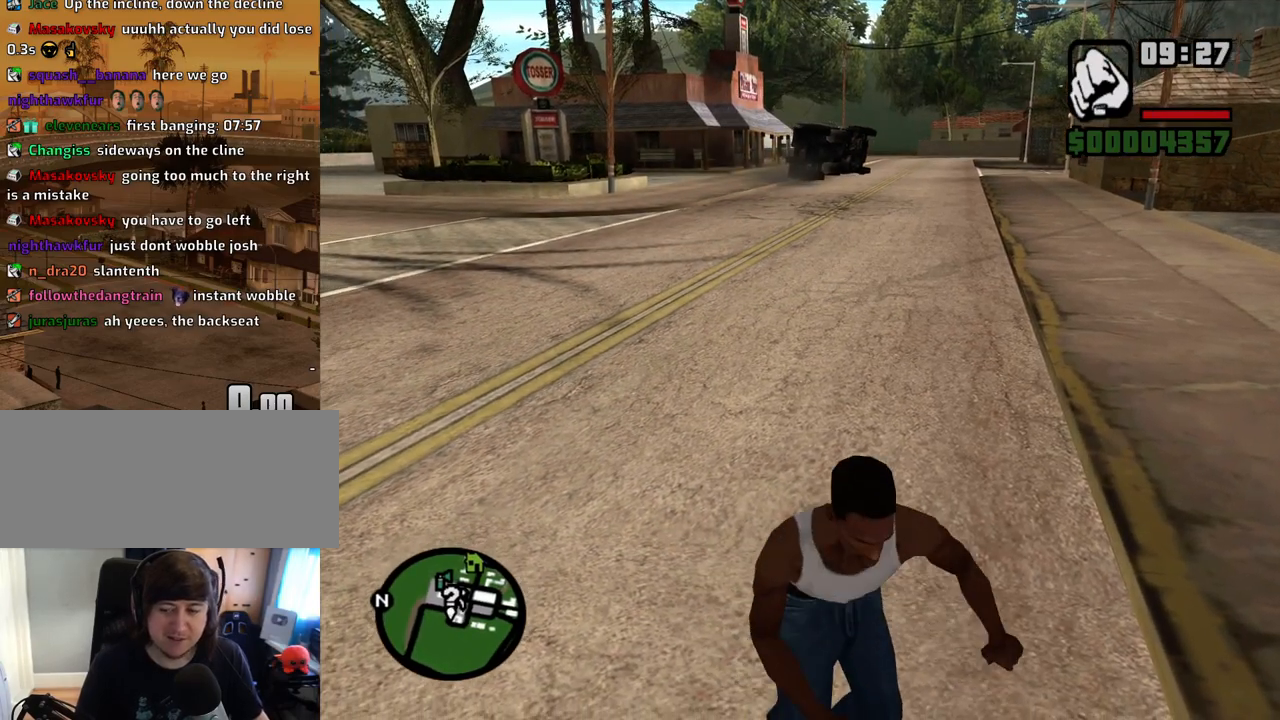
{"keys": ["w"], "mouse": [], "events": [[34, "space", "down"], [84, "space", "up"], [168, "space", "down"], [268, "space", "up"], [369, "space", "down"], [453, "space", "up"]]}
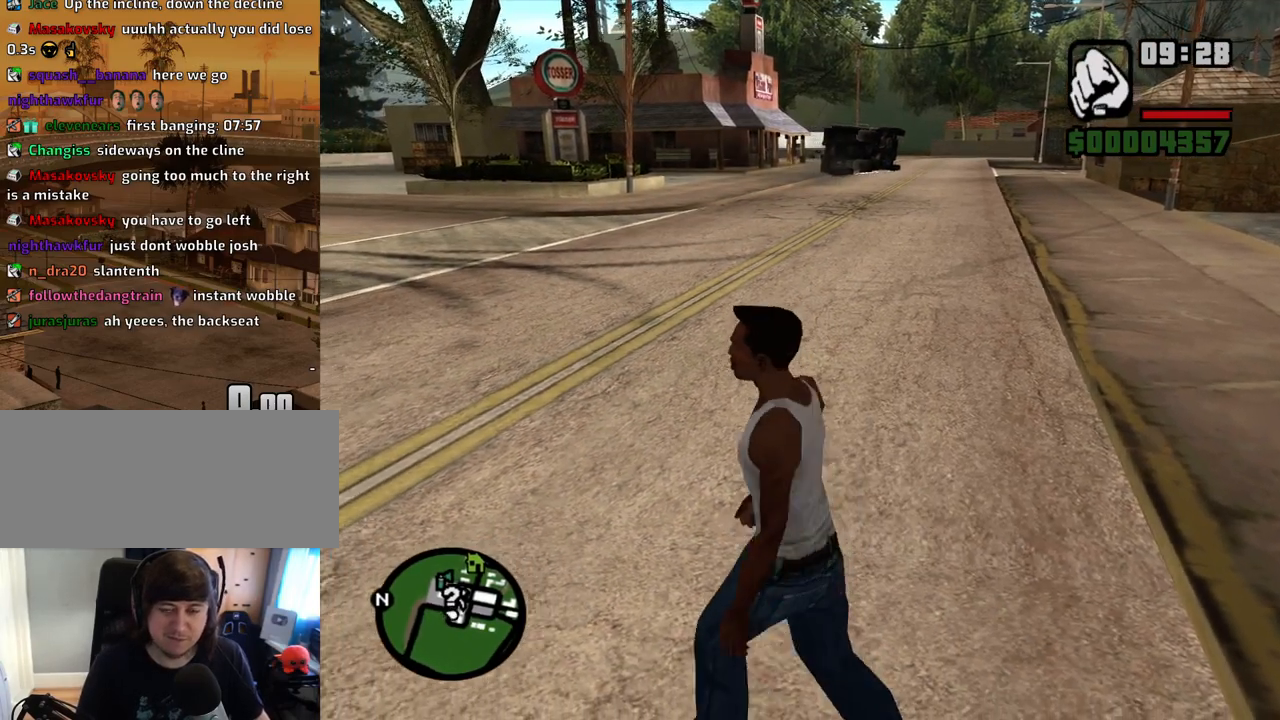
{"keys": ["w"], "mouse": [], "events": [[67, "space", "down"], [151, "space", "up"], [235, "space", "down"], [285, "space", "up"], [386, "space", "down"], [419, "space", "up"]]}
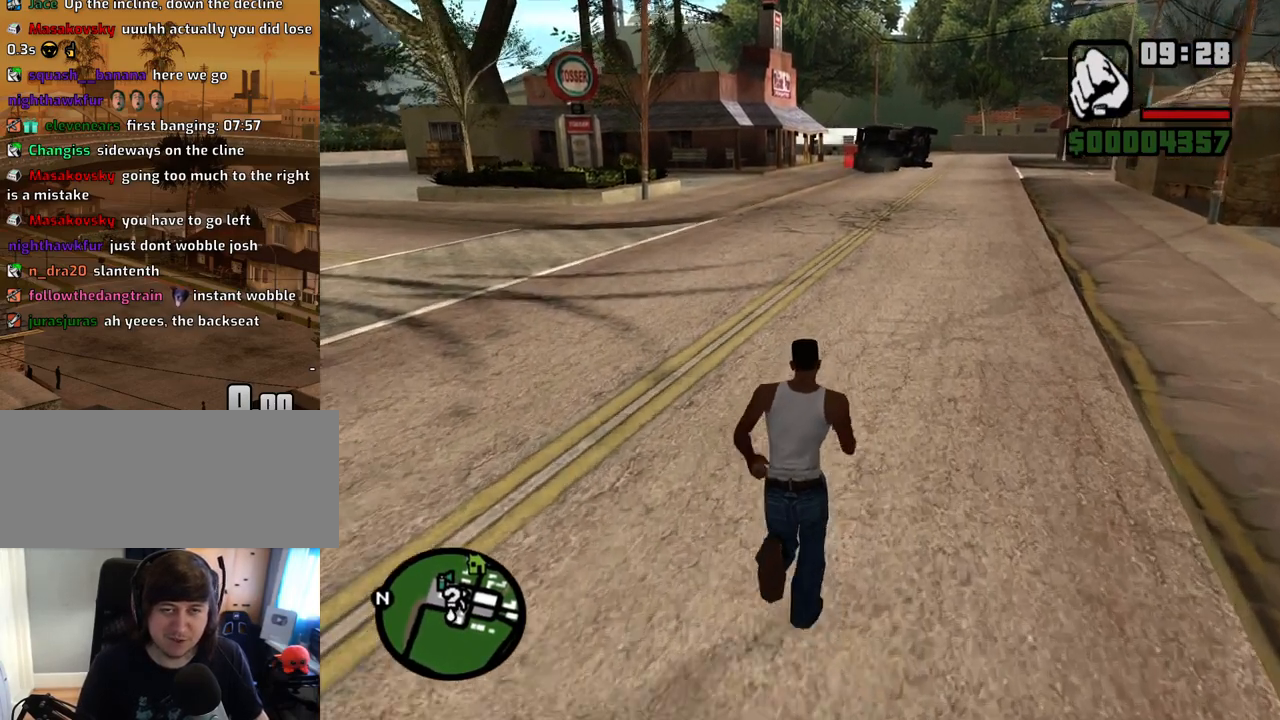
{"keys": ["w"], "mouse": [], "events": [[67, "space", "down"], [117, "space", "up"], [201, "space", "down"], [251, "space", "up"], [385, "space", "down"], [436, "space", "up"]]}
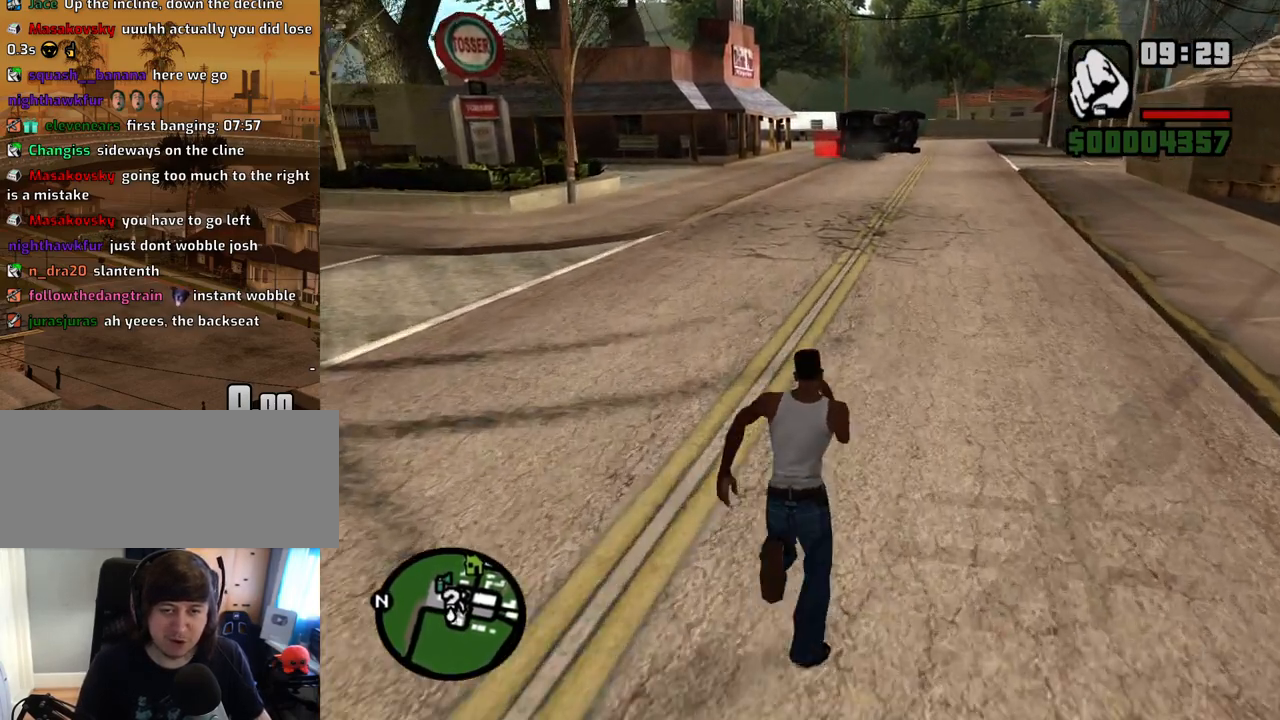
{"keys": ["space", "w"], "mouse": [], "events": [[33, "space", "down"], [84, "space", "up"], [167, "space", "down"], [218, "space", "up"], [369, "space", "down"], [402, "space", "up"], [503, "space", "down"]]}
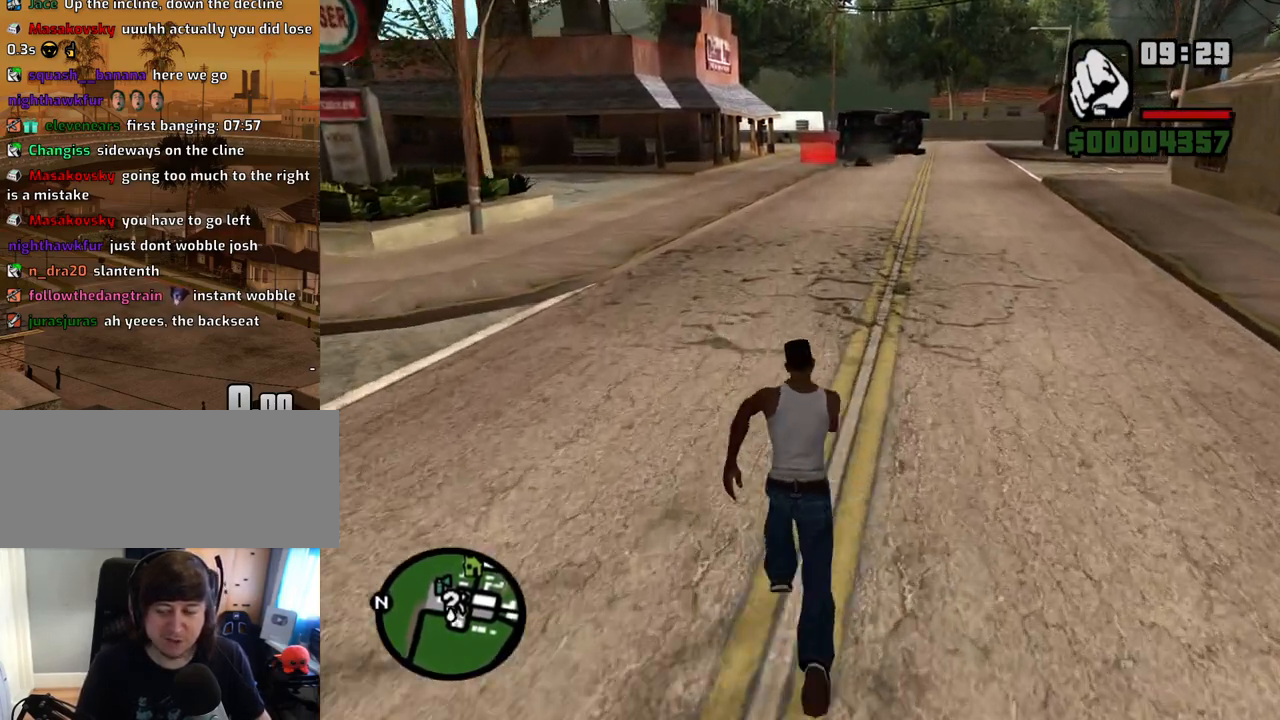
{"keys": ["space", "w"], "mouse": [], "events": [[50, "space", "up"], [134, "space", "down"], [184, "space", "up"], [284, "space", "down"], [385, "space", "up"], [469, "space", "down"]]}
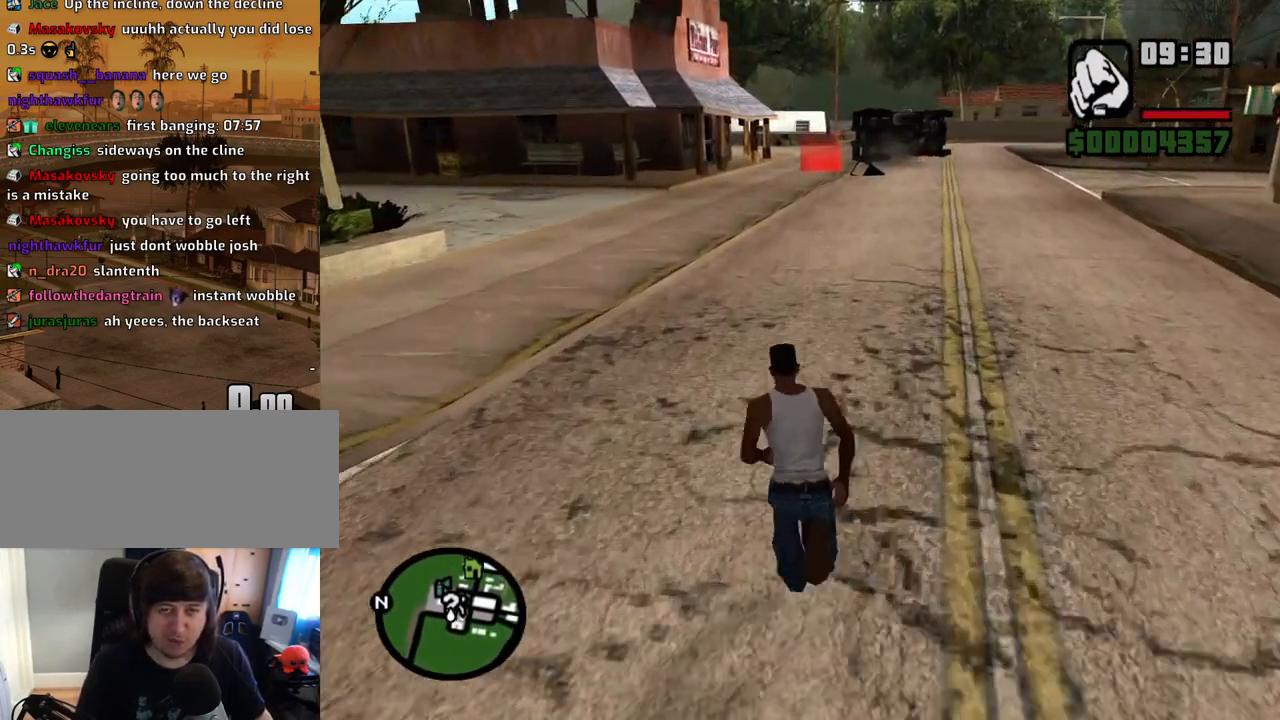
{"keys": ["w"], "mouse": [], "events": [[17, "space", "up"], [118, "space", "down"], [151, "space", "up"], [252, "space", "down"], [352, "space", "up"], [436, "space", "down"], [486, "space", "up"]]}
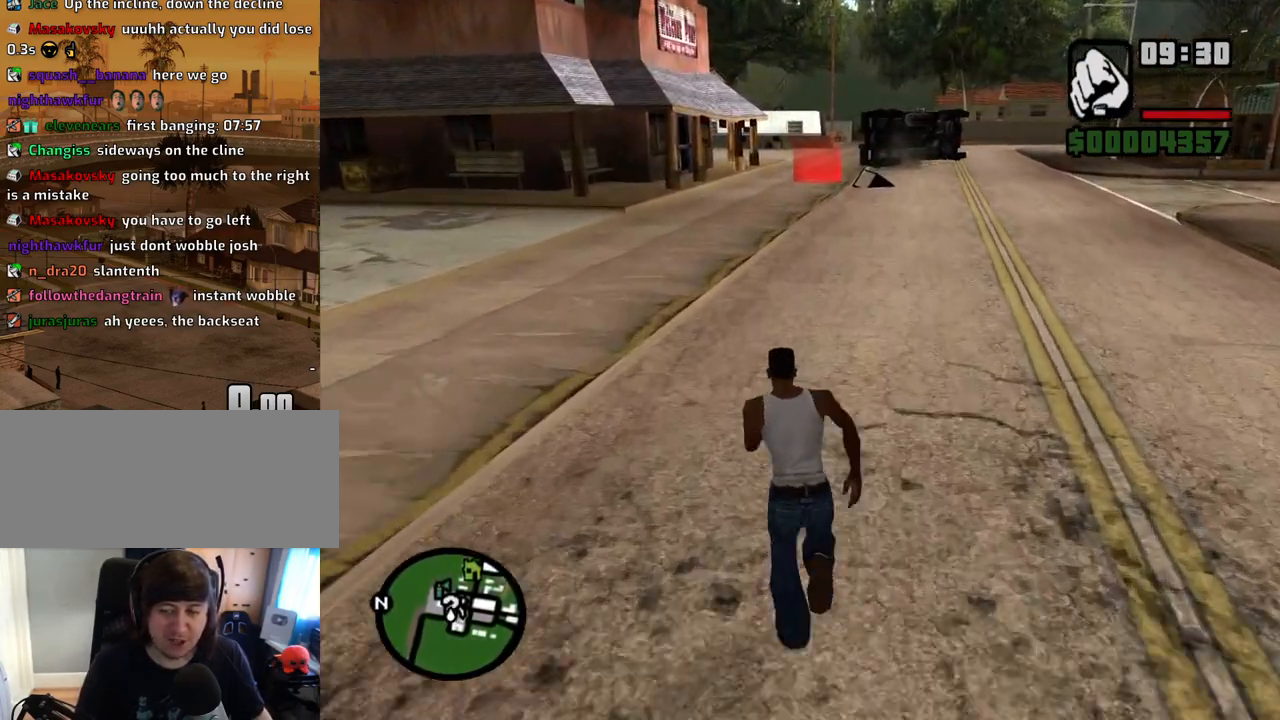
{"keys": ["space", "w"], "mouse": [], "events": [[268, "space", "down"], [319, "space", "up"], [402, "space", "down"]]}
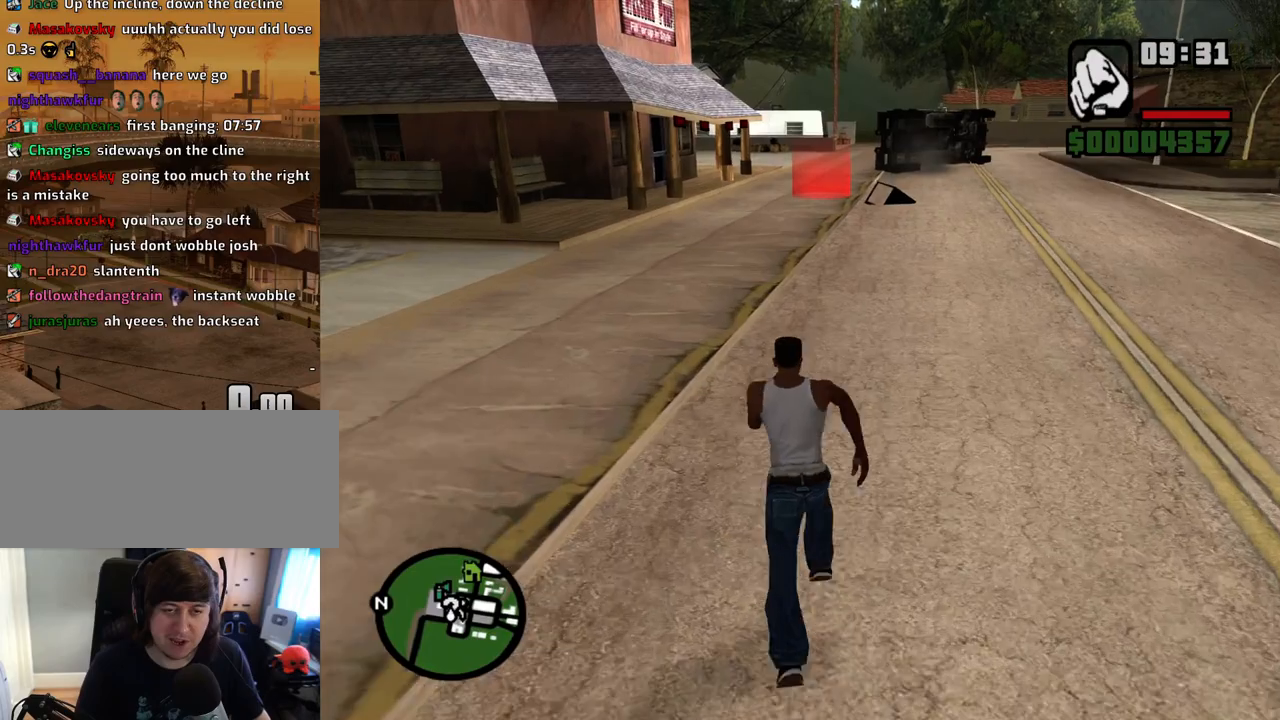
{"keys": ["w"], "mouse": [], "events": [[17, "space", "up"], [117, "space", "down"], [151, "space", "up"], [252, "space", "down"], [352, "space", "up"], [419, "space", "down"], [469, "space", "up"]]}
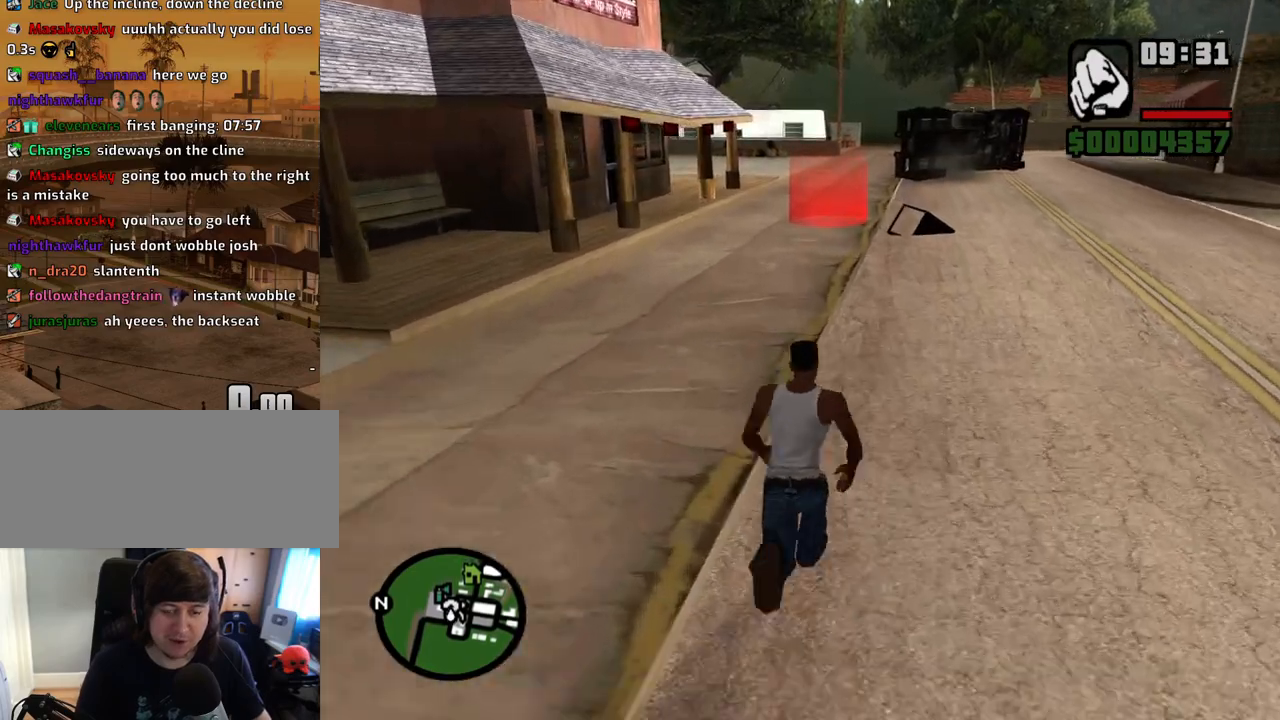
{"keys": ["w"], "mouse": [], "events": []}
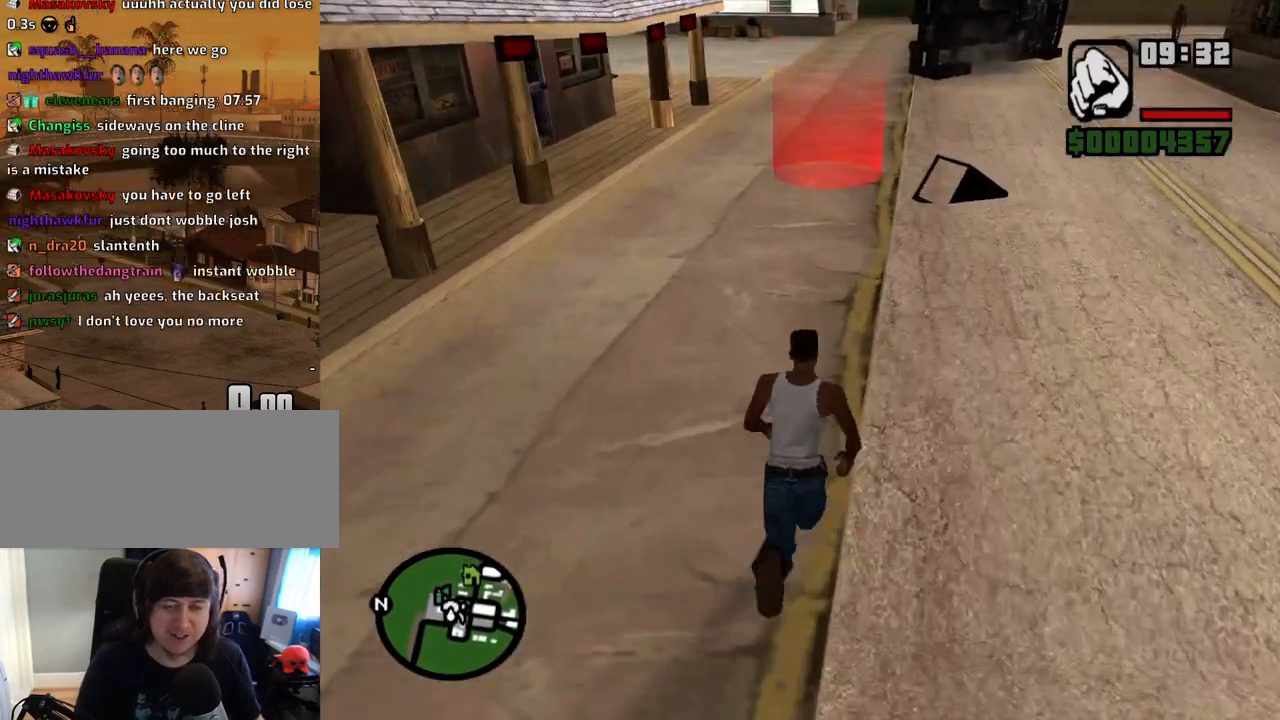
{"keys": ["w"], "mouse": [], "events": []}
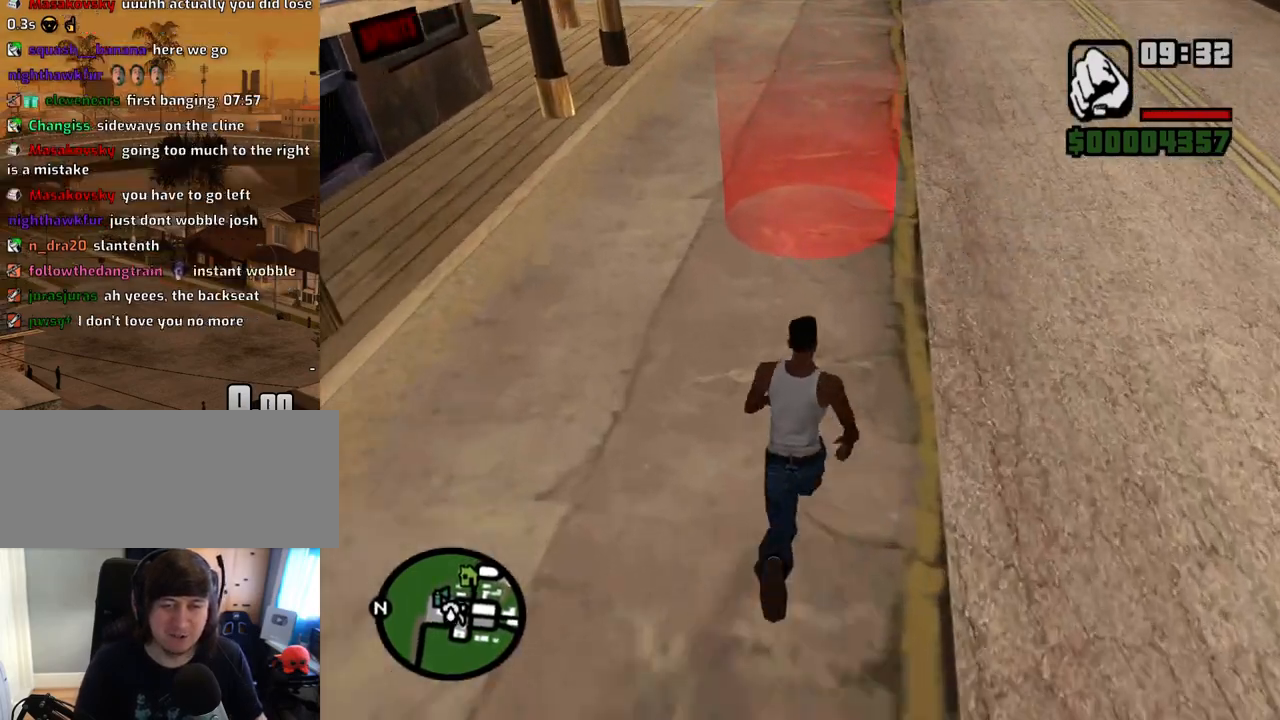
{"keys": ["w"], "mouse": [], "events": [[336, "f3", "down"], [419, "f3", "up"]]}
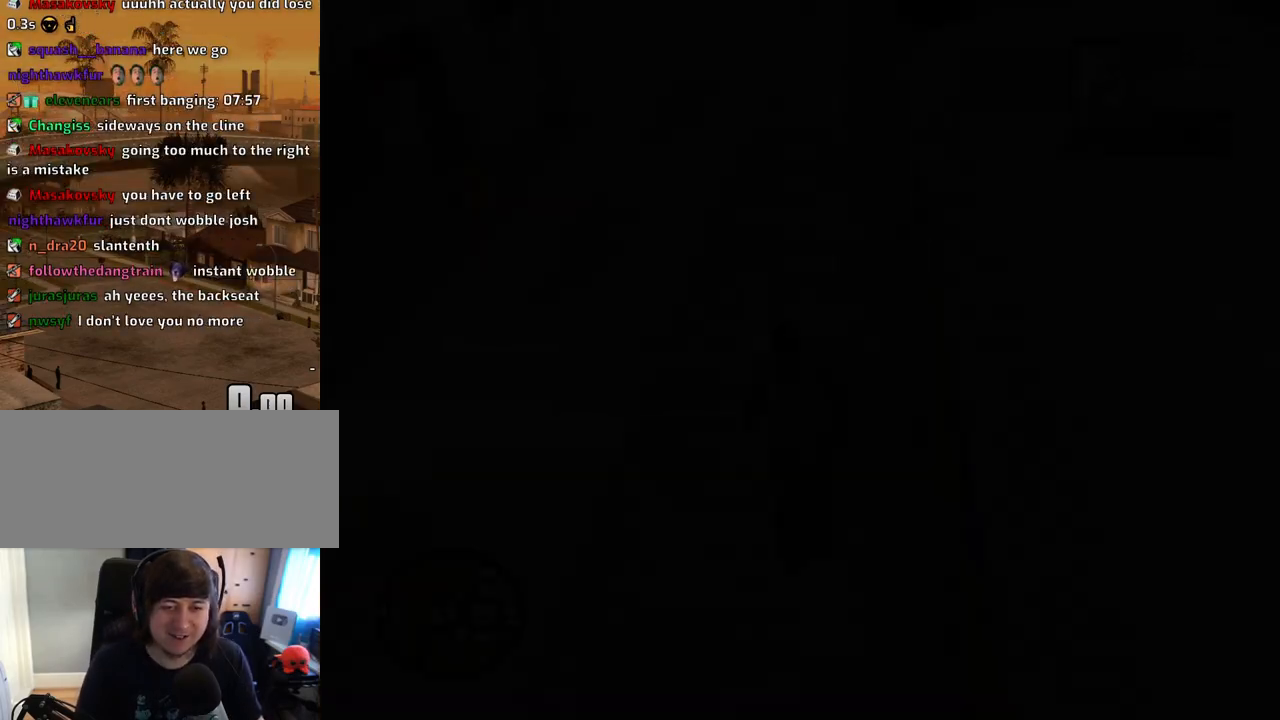
{"keys": [], "mouse": [], "events": [[252, "a", "down"], [302, "a", "up"], [302, "d", "down"], [302, "w", "up"], [352, "space", "down"], [386, "d", "up"], [436, "a", "down"], [436, "space", "up"], [436, "w", "down"], [486, "a", "up"], [486, "w", "up"]]}
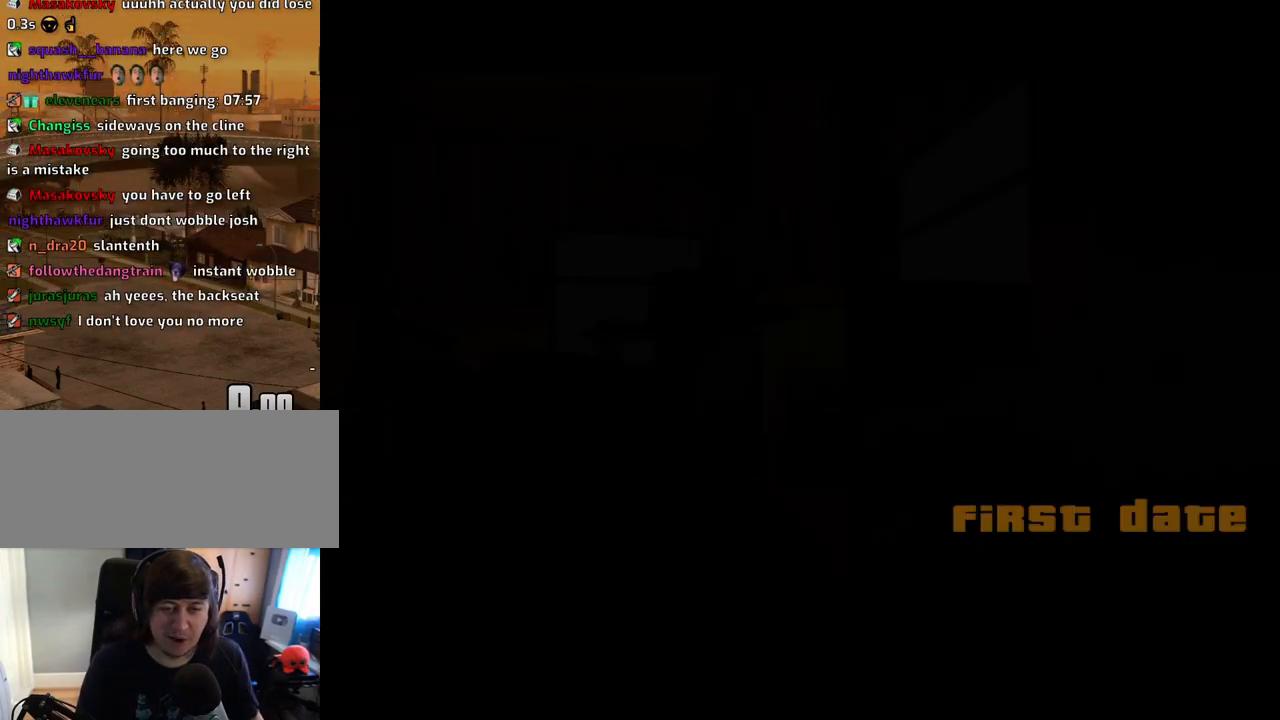
{"keys": ["d", "space"], "mouse": [], "events": [[34, "d", "down"], [84, "d", "up"], [84, "space", "down"], [134, "a", "down"], [134, "space", "up"], [134, "w", "down"], [218, "a", "up"], [218, "d", "down"], [218, "w", "up"], [268, "d", "up"], [268, "space", "down"], [318, "w", "down"], [369, "a", "down"], [369, "space", "up"], [402, "a", "up"], [402, "w", "up"], [453, "d", "down"], [453, "space", "down"]]}
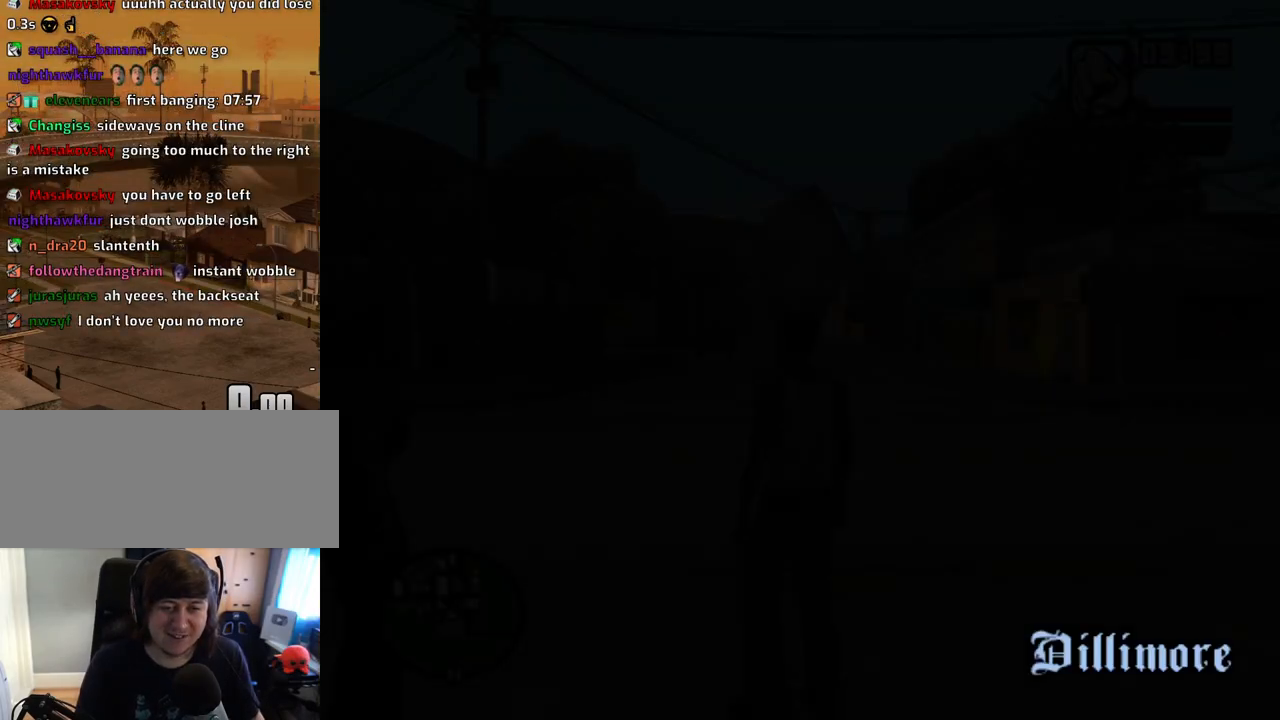
{"keys": ["a", "w"], "mouse": [], "events": [[17, "d", "up"], [67, "a", "down"], [67, "space", "up"], [67, "w", "down"], [117, "a", "up"], [151, "space", "down"], [235, "space", "up"], [352, "a", "down"], [352, "space", "down"], [419, "space", "up"]]}
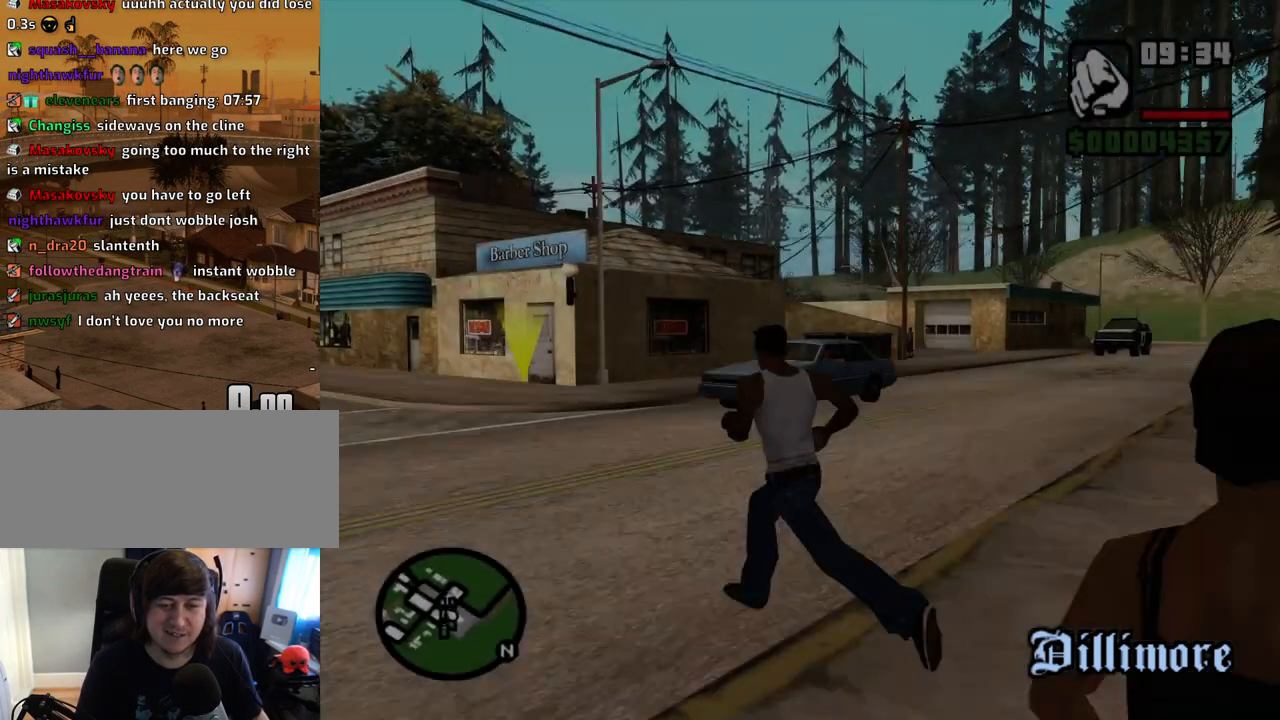
{"keys": ["a", "w"], "mouse": [], "events": [[67, "a", "up"], [67, "space", "down"], [117, "space", "up"], [201, "space", "down"], [301, "space", "up"], [385, "a", "down"], [436, "space", "down"], [486, "space", "up"]]}
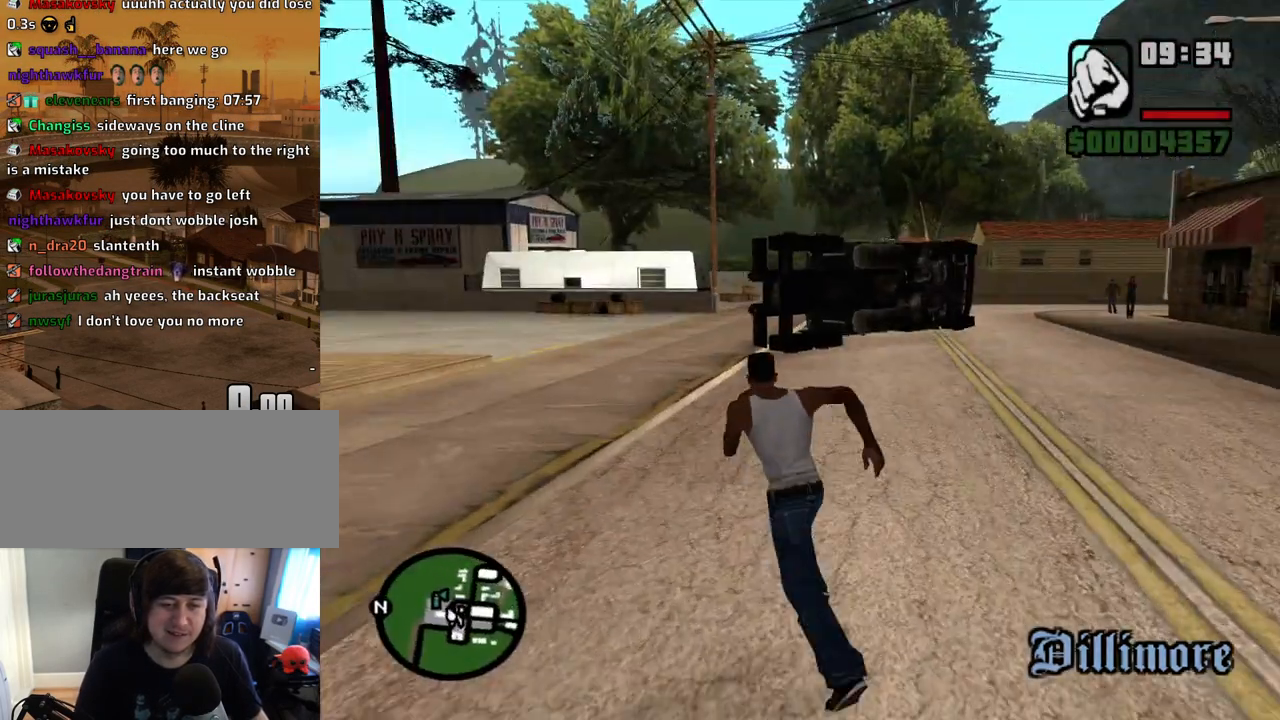
{"keys": ["space", "w"], "mouse": [], "events": [[33, "a", "up"], [134, "space", "down"], [167, "space", "up"], [318, "space", "down"], [402, "space", "up"], [502, "space", "down"]]}
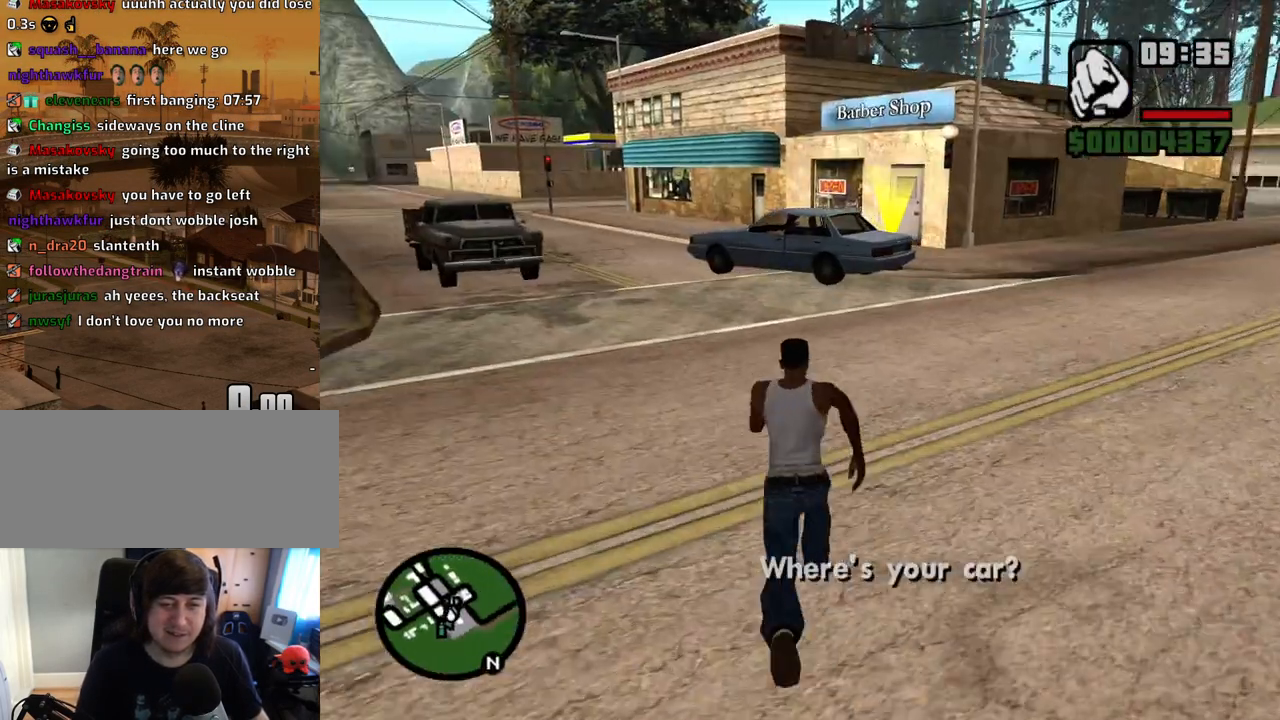
{"keys": ["a", "space", "w"], "mouse": [], "events": [[151, "space", "up"], [235, "space", "down"], [336, "space", "up"], [386, "a", "down"], [419, "space", "down"]]}
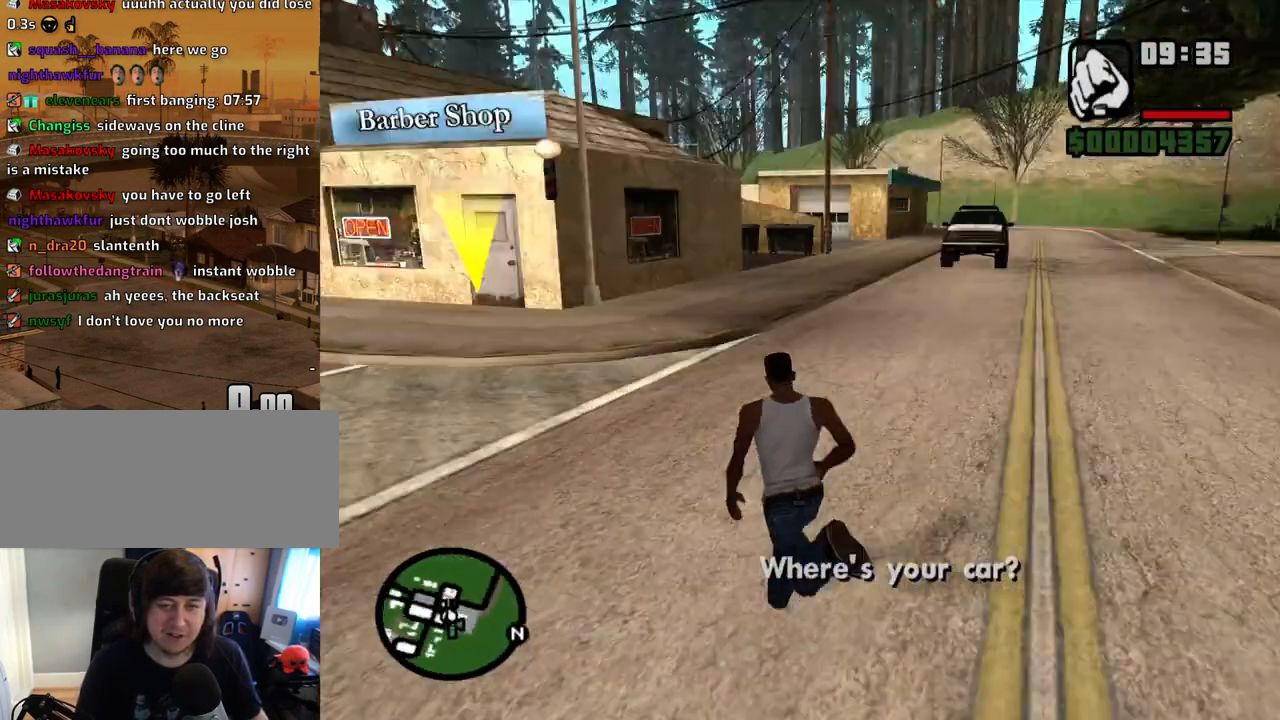
{"keys": ["a", "w"], "mouse": [], "events": [[17, "space", "up"], [151, "space", "down"], [201, "space", "up"], [352, "space", "down"], [386, "space", "up"]]}
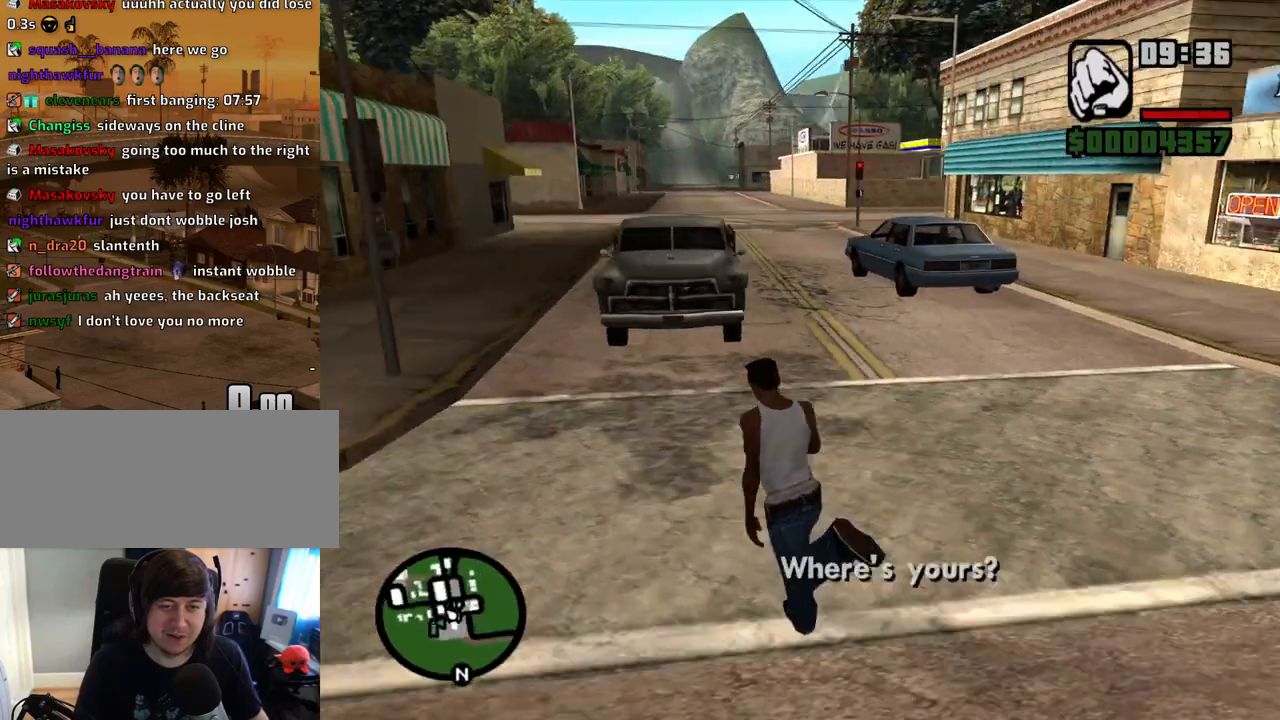
{"keys": ["a", "w"], "mouse": [], "events": [[33, "space", "down"], [84, "space", "up"], [218, "space", "down"], [268, "space", "up"], [402, "space", "down"], [452, "space", "up"]]}
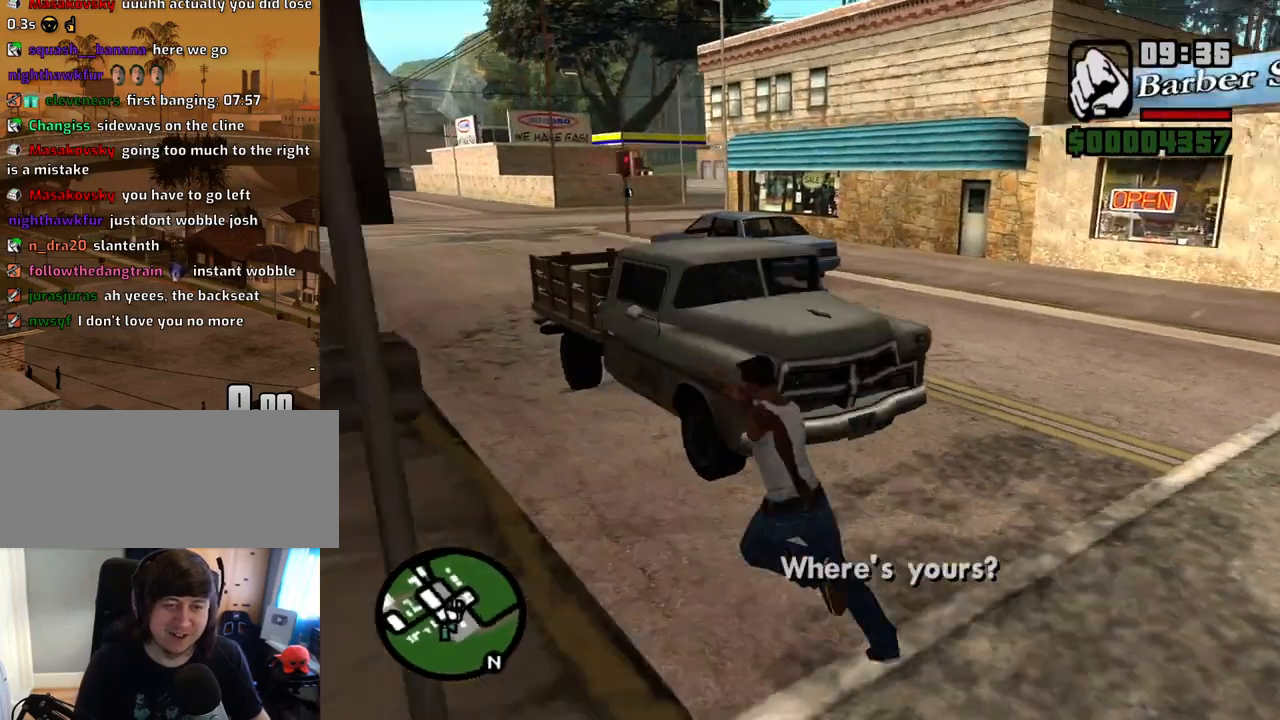
{"keys": ["f"], "mouse": [], "events": [[117, "space", "down"], [201, "f", "down"], [251, "a", "up"], [251, "space", "up"], [251, "w", "up"], [285, "f", "up"], [352, "f", "down"], [419, "f", "up"], [469, "f", "down"]]}
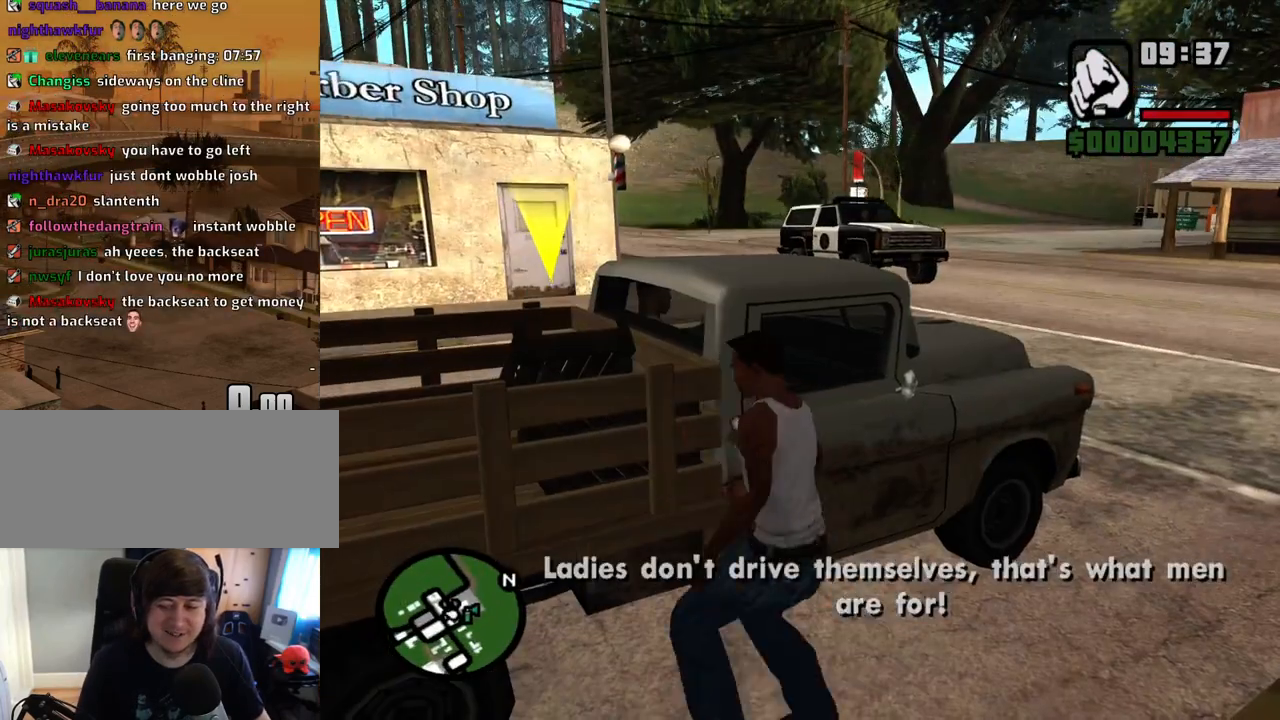
{"keys": [], "mouse": [], "events": [[67, "f", "up"], [117, "f", "down"], [151, "f", "up"]]}
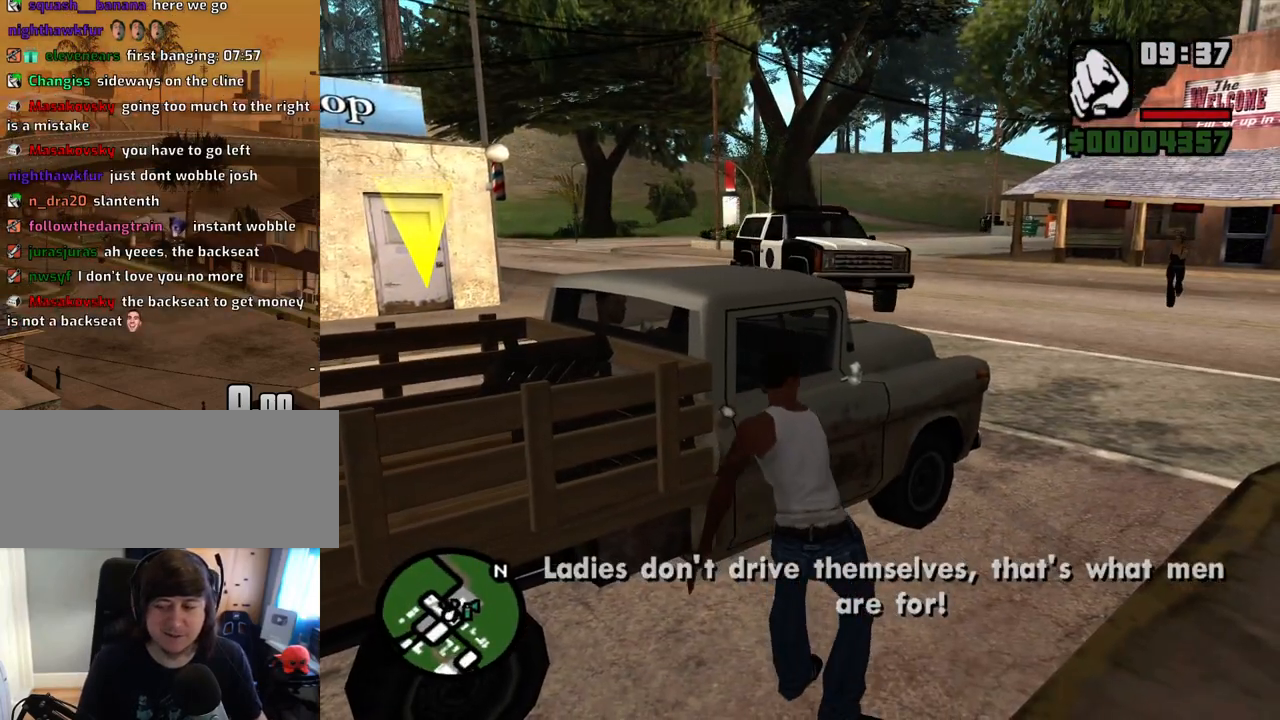
{"keys": [], "mouse": [], "events": []}
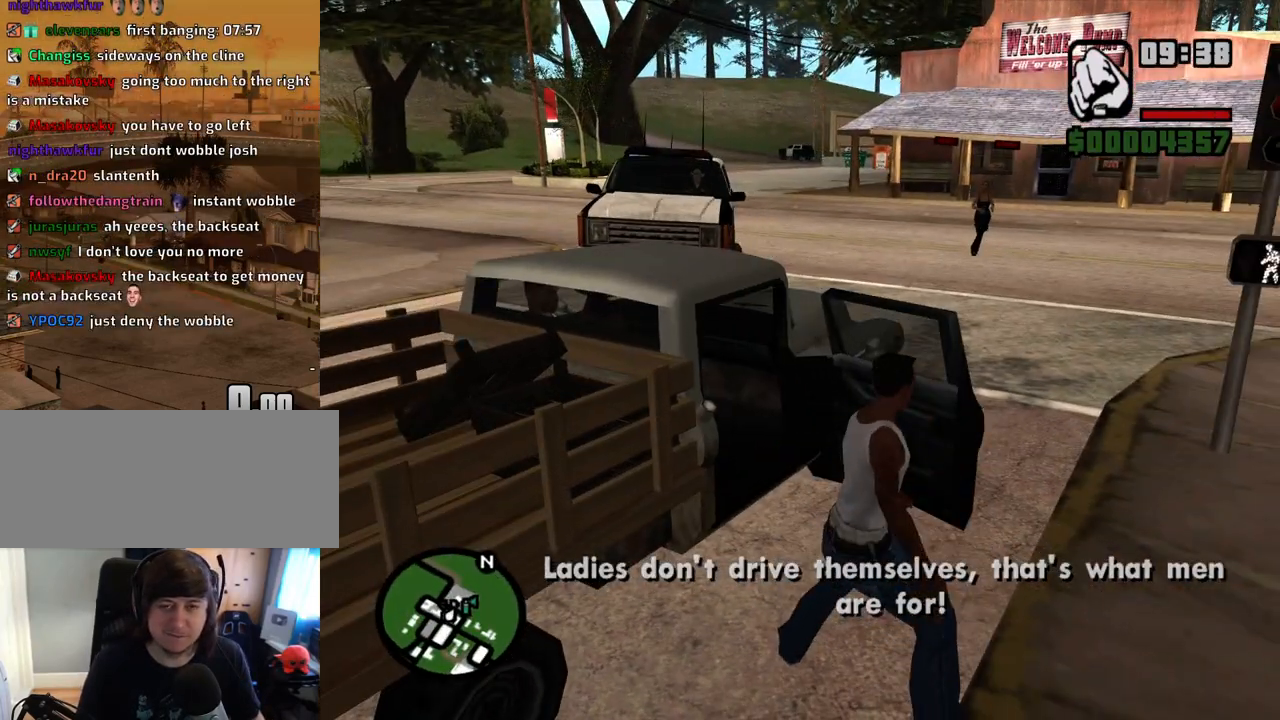
{"keys": ["6", "a", "shift"], "mouse": [], "events": [[469, "6", "down"], [469, "a", "down"], [469, "shift", "down"]]}
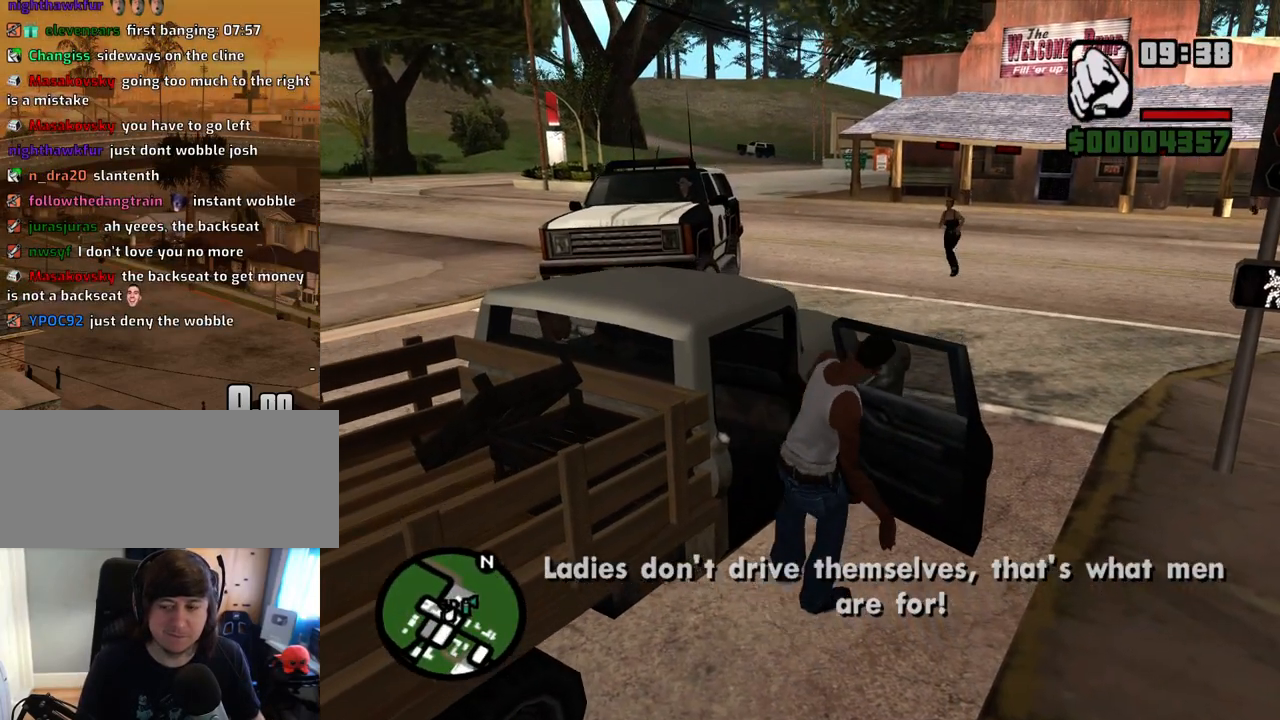
{"keys": ["6", "a", "shift", "space", "w"], "mouse": [], "events": [[17, "space", "down"], [17, "w", "down"]]}
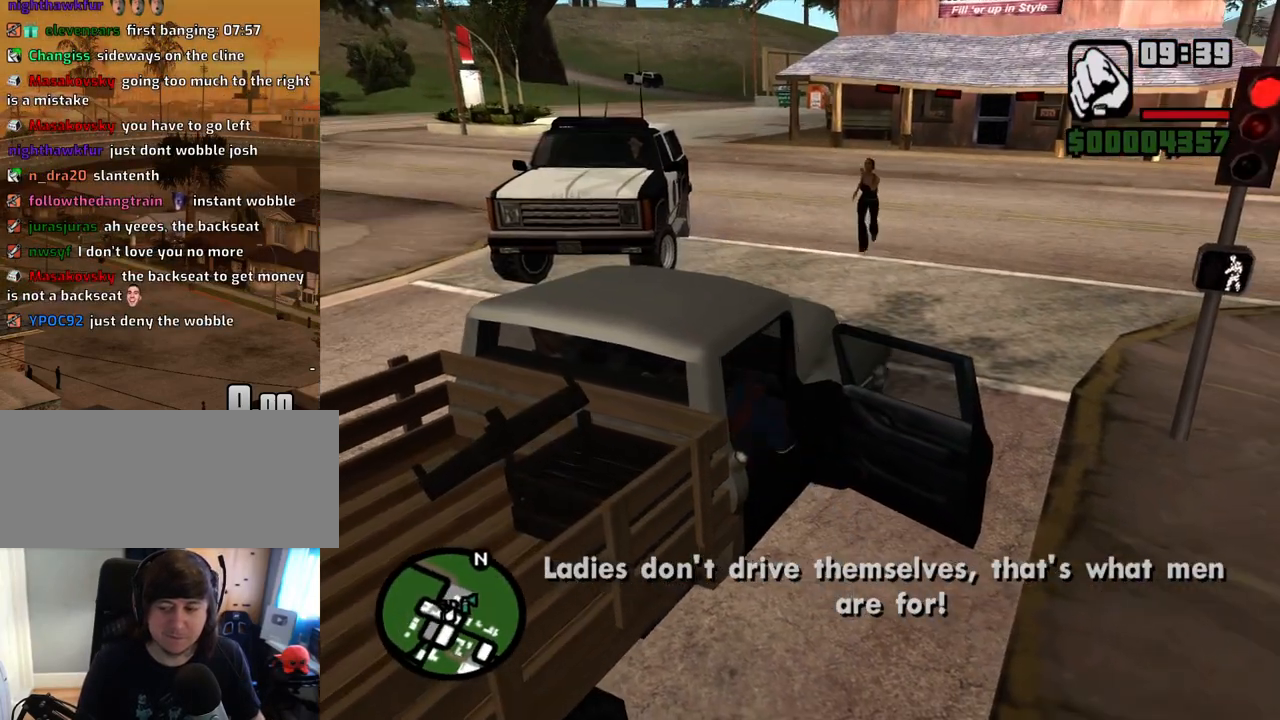
{"keys": ["6", "d", "s", "shift"], "mouse": [], "events": [[368, "space", "up"], [368, "w", "up"], [452, "a", "up"], [452, "d", "down"], [452, "s", "down"]]}
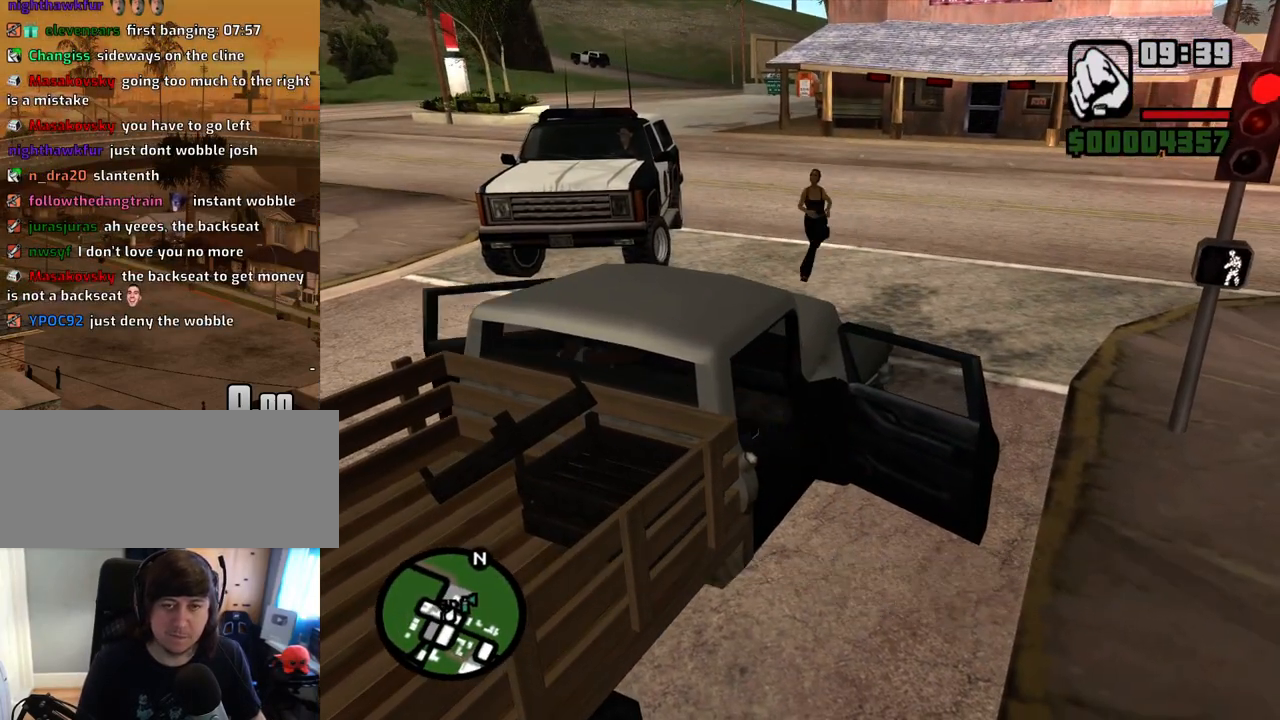
{"keys": ["6", "d", "s", "shift"], "mouse": [], "events": []}